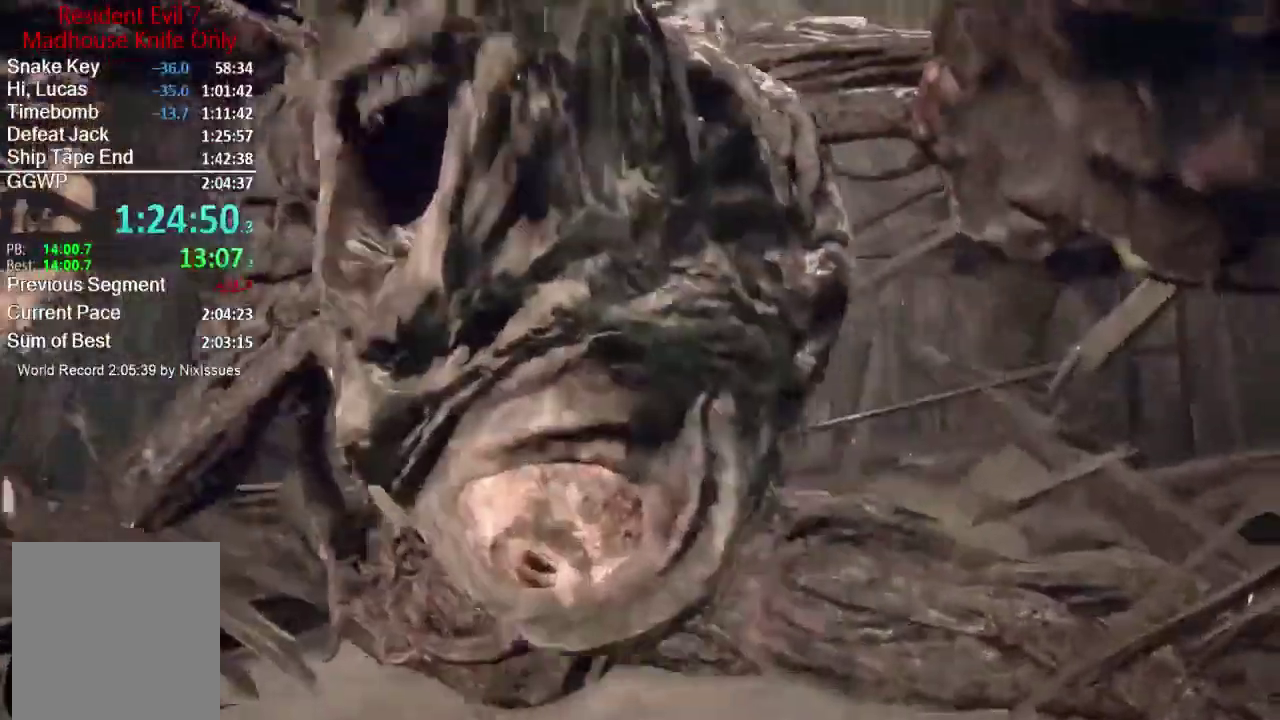
Gameplay with a controller (Xbox layout); each line is a JSON object with the inputs held at the frame after it. "events" lists button and stick changes between this image and that frame as [ms after this image, input, new state], when the widget could be followed in between.
{"buttons": ["R2"], "left_stick": "down-left", "right_stick": "up-left"}
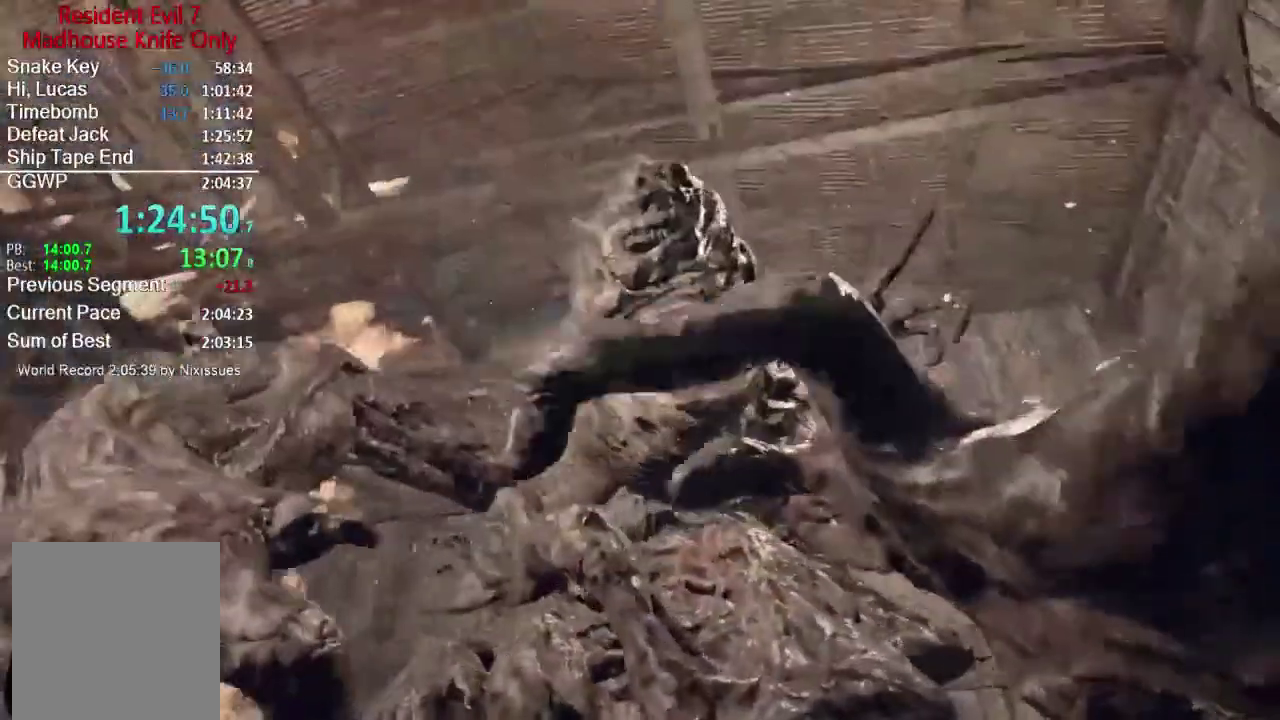
{"buttons": [], "left_stick": "down", "right_stick": "center"}
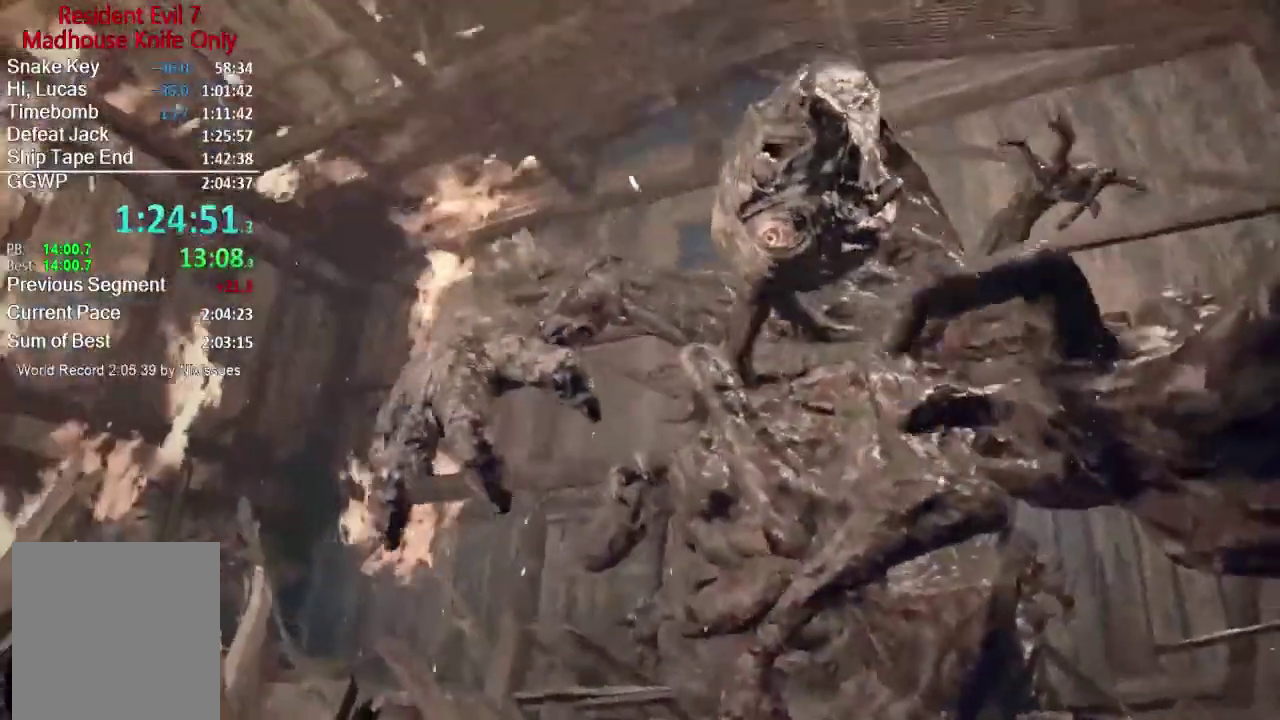
{"buttons": [], "left_stick": "down-left", "right_stick": "down-left", "events": [[234, "left_stick", "down-left"], [284, "left_stick", "down"], [367, "right_stick", "down-left"], [501, "left_stick", "down-left"]]}
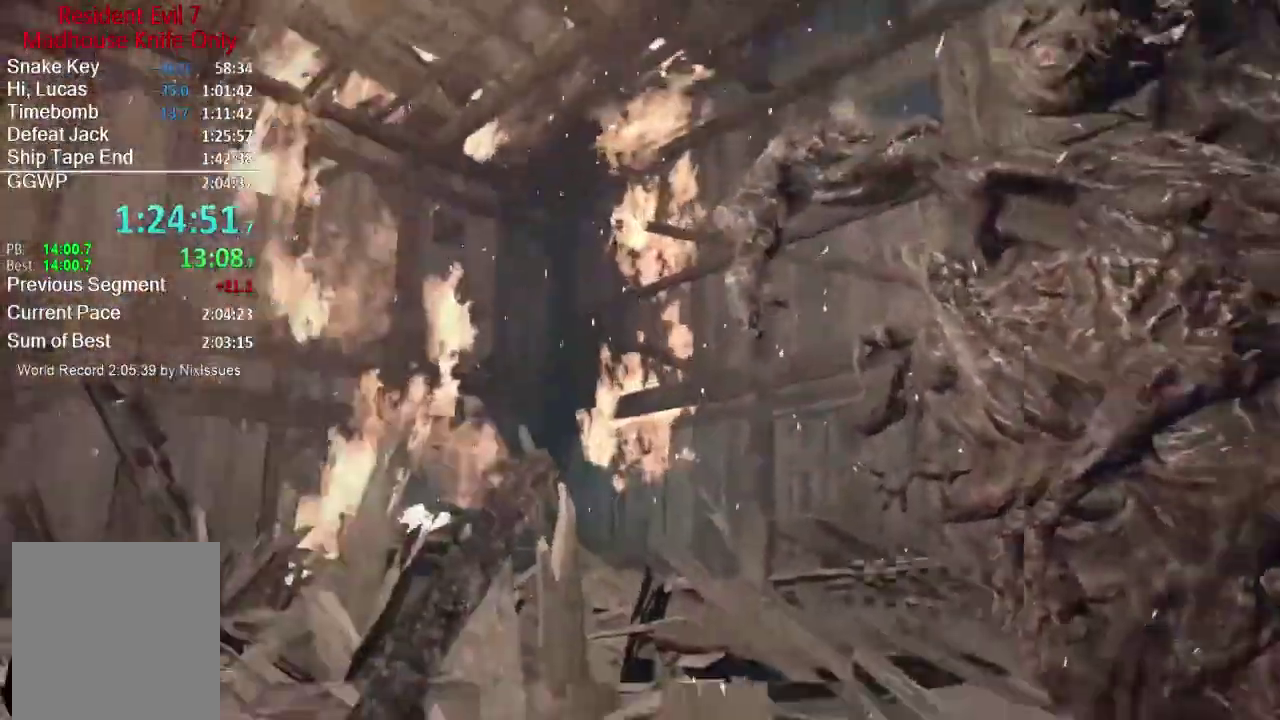
{"buttons": ["L3"], "left_stick": "up-left", "right_stick": "center"}
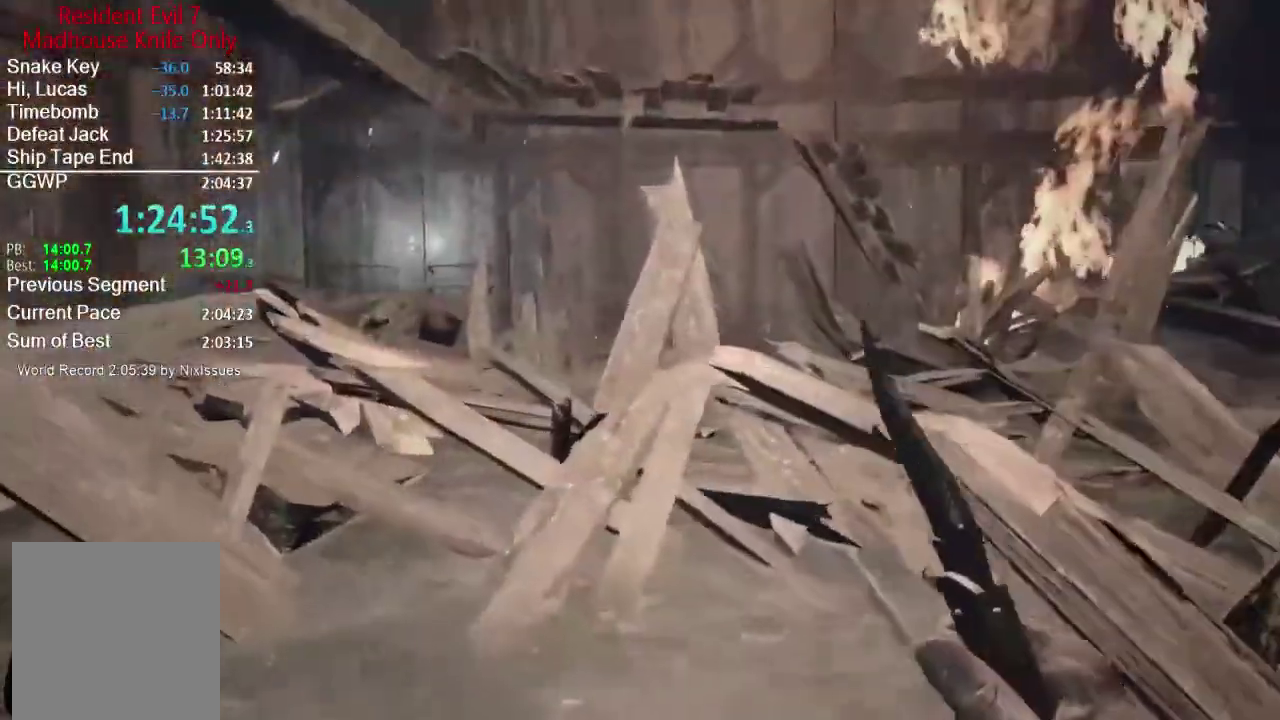
{"buttons": [], "left_stick": "up-left", "right_stick": "right"}
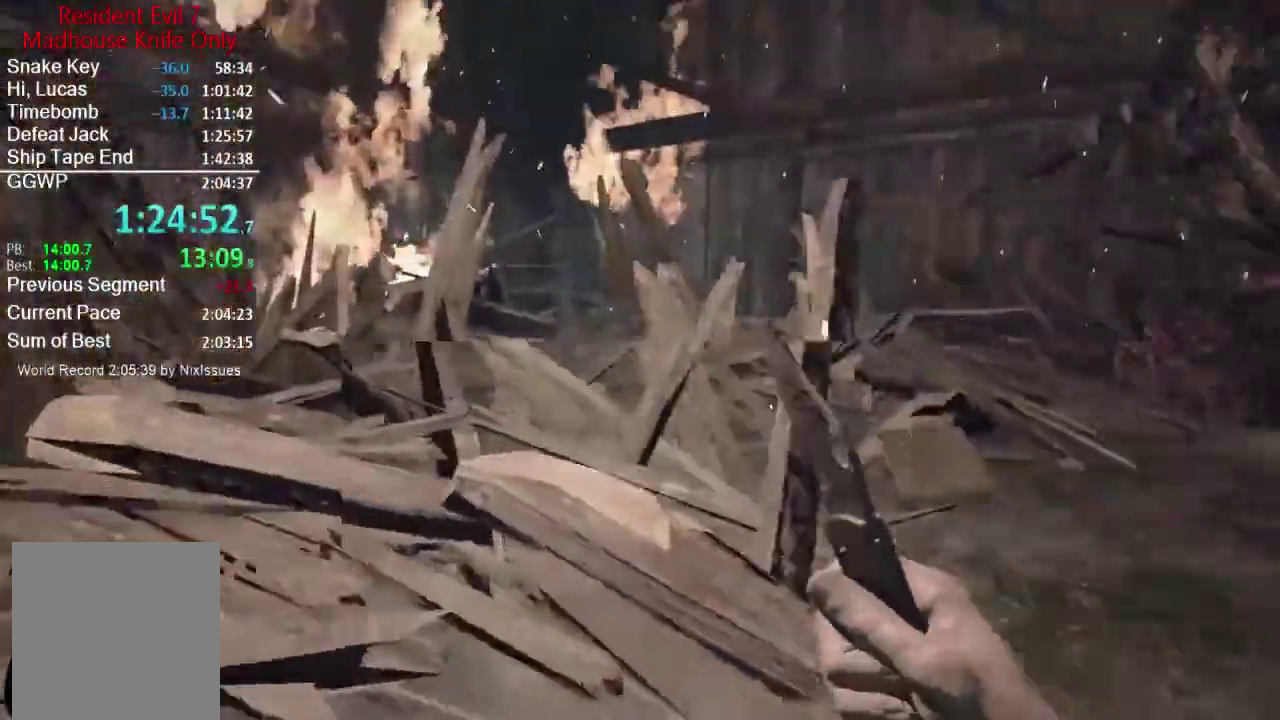
{"buttons": ["L1"], "left_stick": "down-right", "right_stick": "right", "events": [[16, "L1", "down"], [16, "left_stick", "left"], [100, "left_stick", "down-left"], [383, "left_stick", "down"], [500, "left_stick", "down-right"]]}
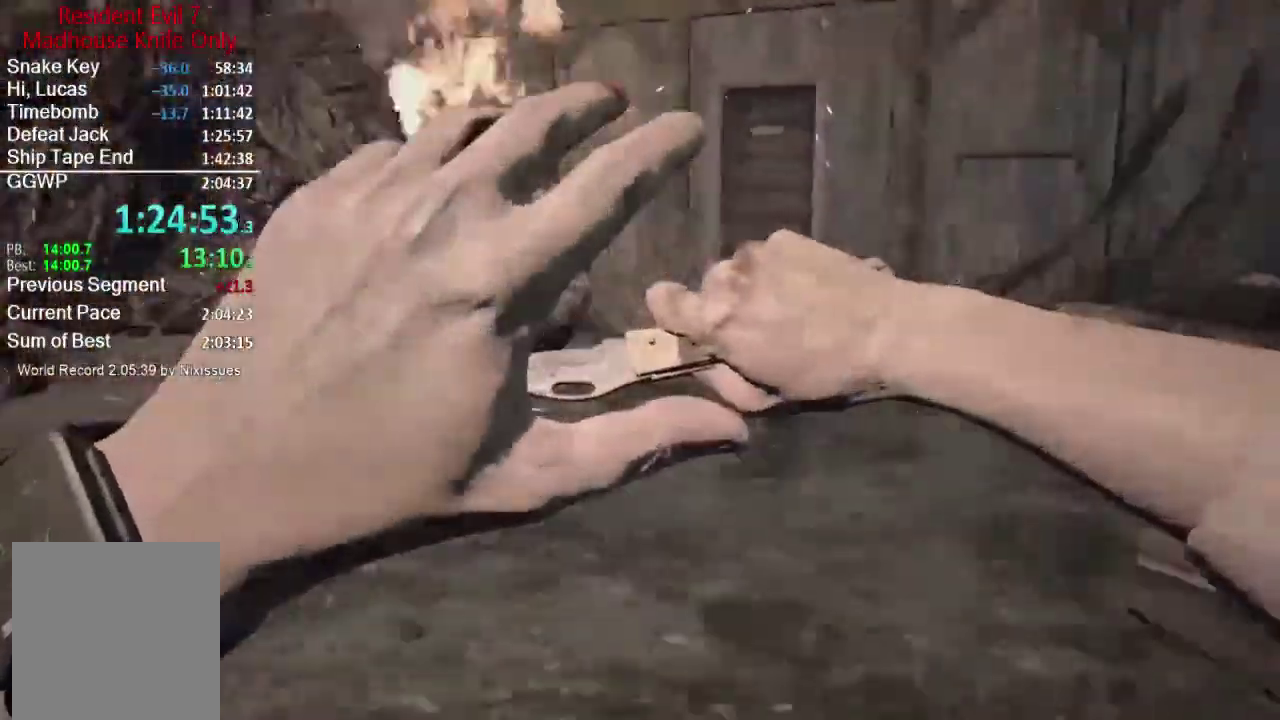
{"buttons": [], "left_stick": "up-right", "right_stick": "center", "events": [[134, "right_stick", "center"], [167, "left_stick", "right"], [267, "left_stick", "up-right"], [501, "L1", "up"]]}
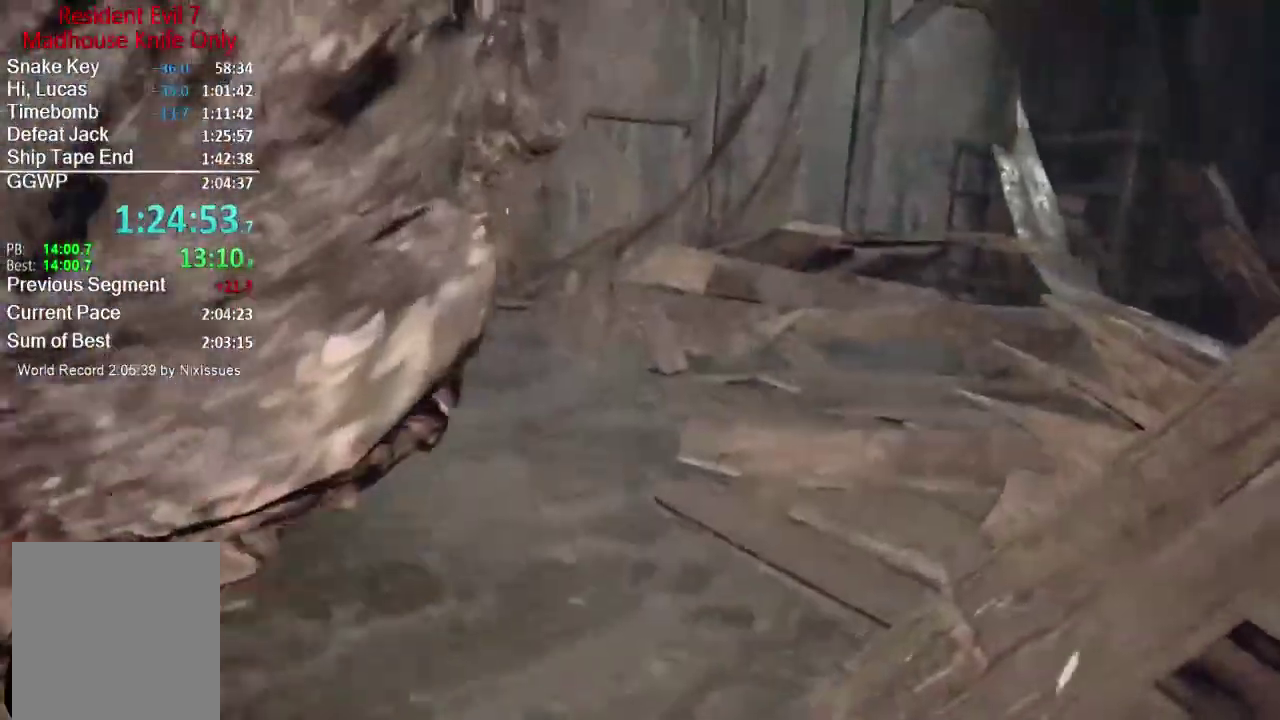
{"buttons": ["L3"], "left_stick": "up", "right_stick": "center"}
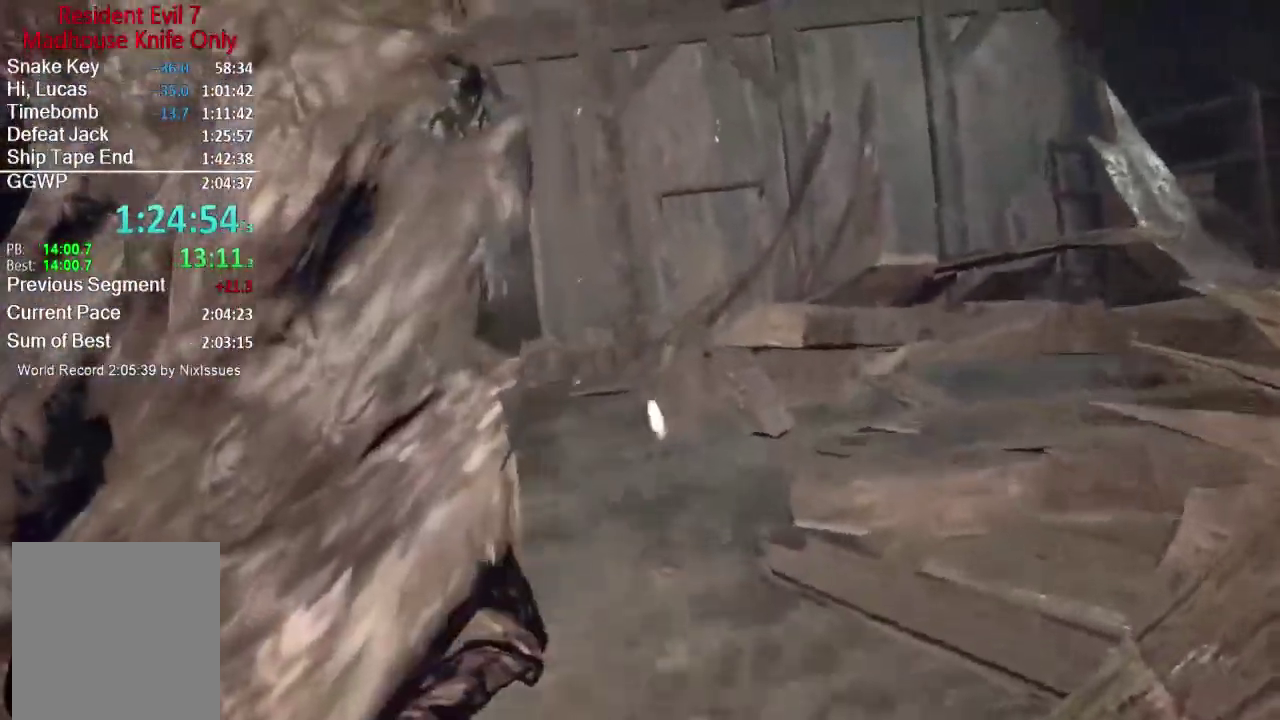
{"buttons": [], "left_stick": "up", "right_stick": "center"}
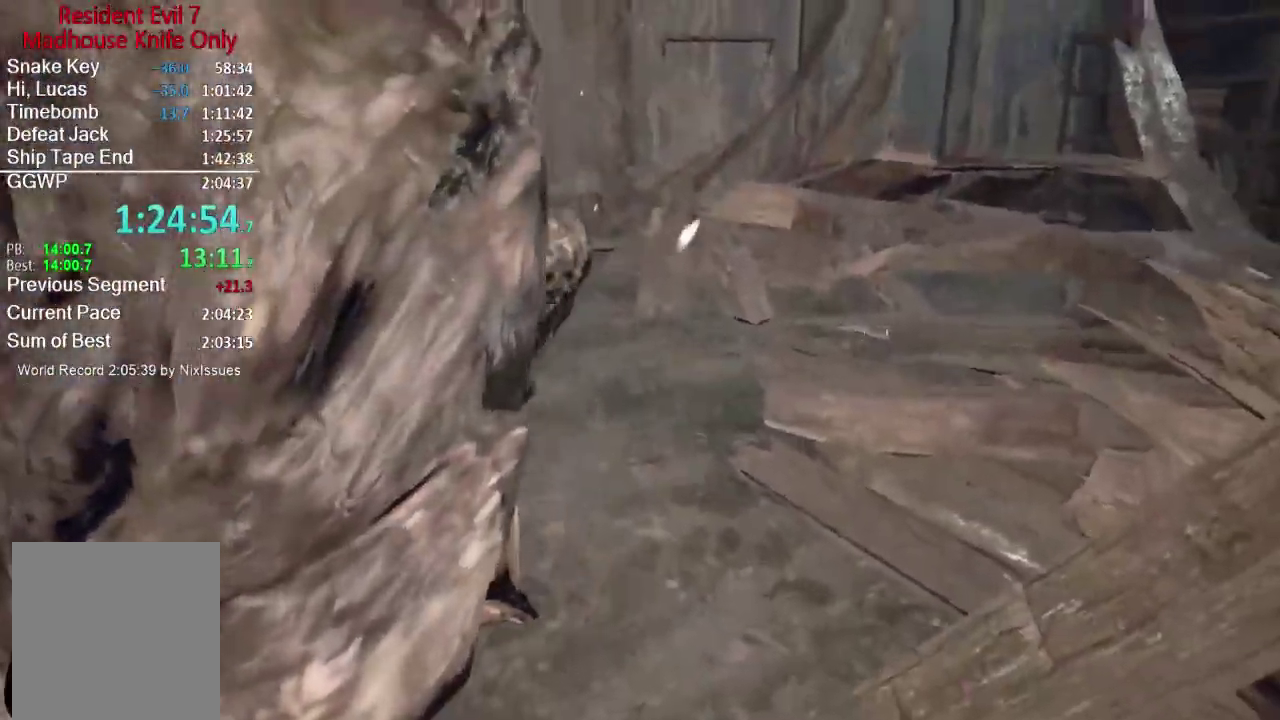
{"buttons": ["R2"], "left_stick": "up", "right_stick": "left", "events": [[200, "right_stick", "left"], [267, "R2", "down"], [300, "right_stick", "up-left"], [367, "R2", "up"], [367, "right_stick", "left"], [433, "R2", "down"]]}
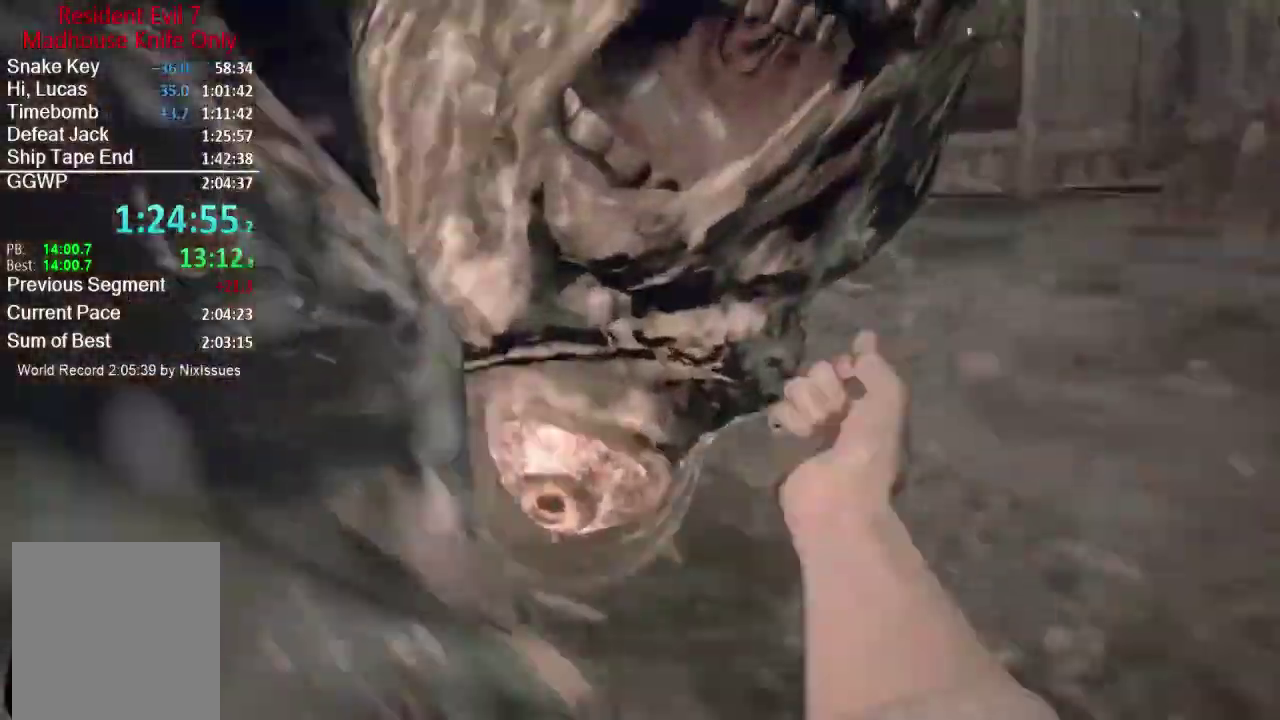
{"buttons": ["L3"], "left_stick": "up", "right_stick": "up-left"}
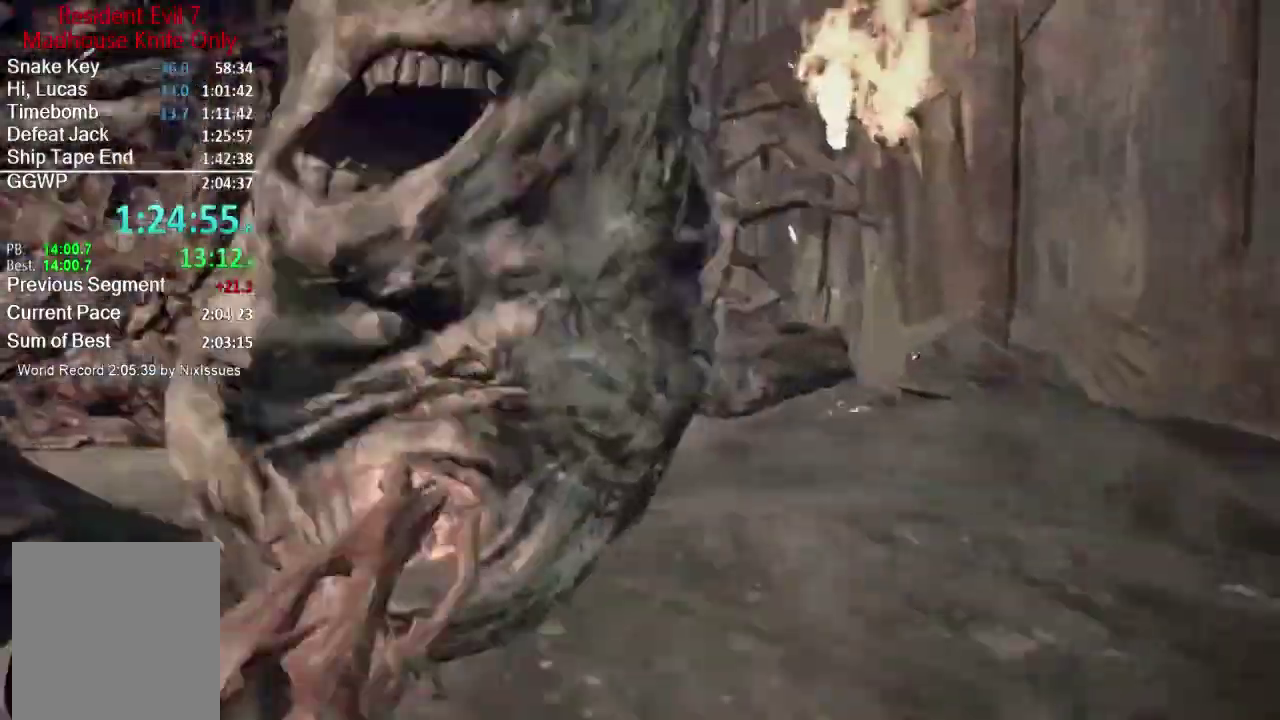
{"buttons": [], "left_stick": "up", "right_stick": "up"}
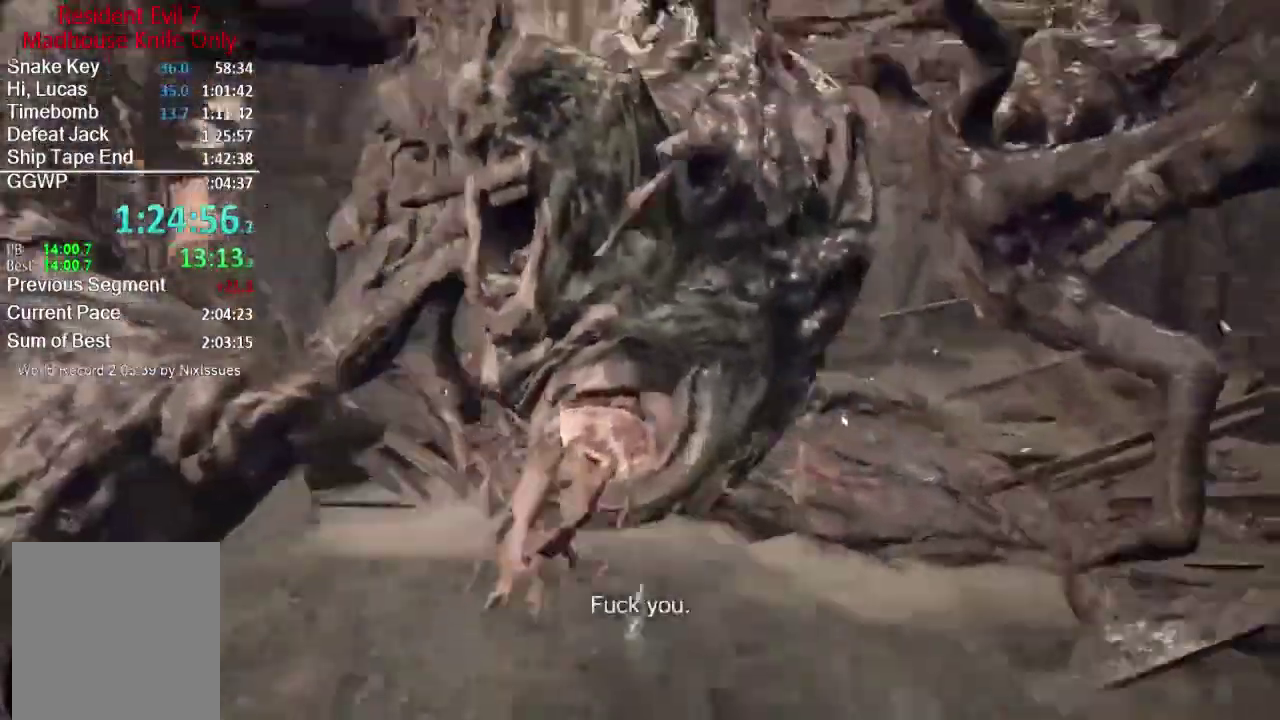
{"buttons": [], "left_stick": "down", "right_stick": "up", "events": [[34, "R2", "down"], [134, "R2", "up"], [167, "right_stick", "center"], [234, "left_stick", "up-left"], [284, "left_stick", "left"], [351, "right_stick", "up"], [367, "left_stick", "down-left"], [451, "left_stick", "down"]]}
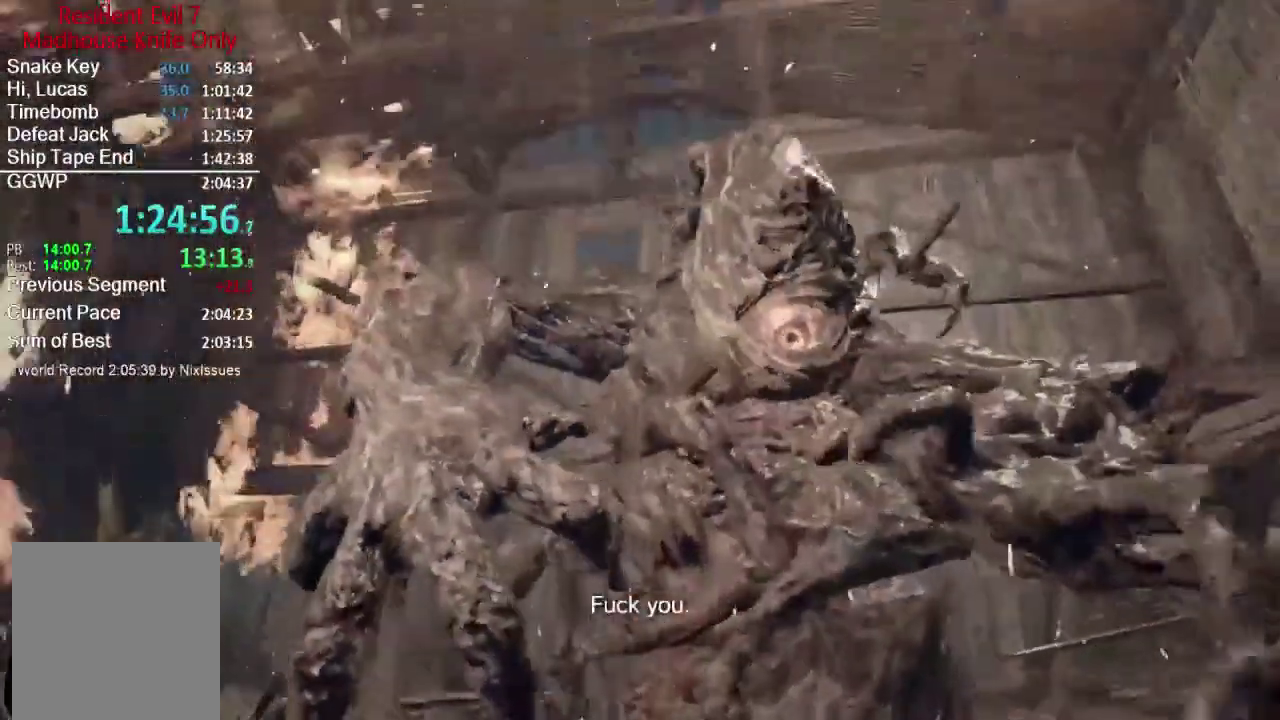
{"buttons": [], "left_stick": "down", "right_stick": "center", "events": [[233, "right_stick", "center"]]}
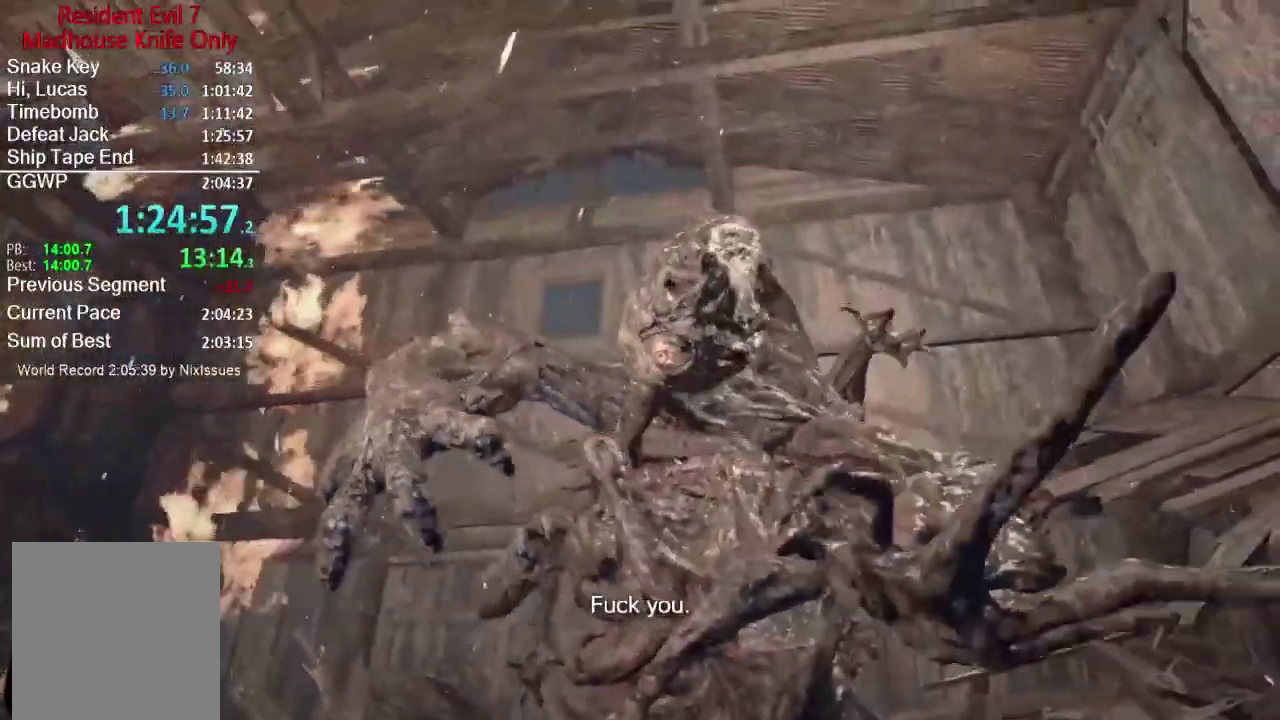
{"buttons": ["L3"], "left_stick": "up-left", "right_stick": "center"}
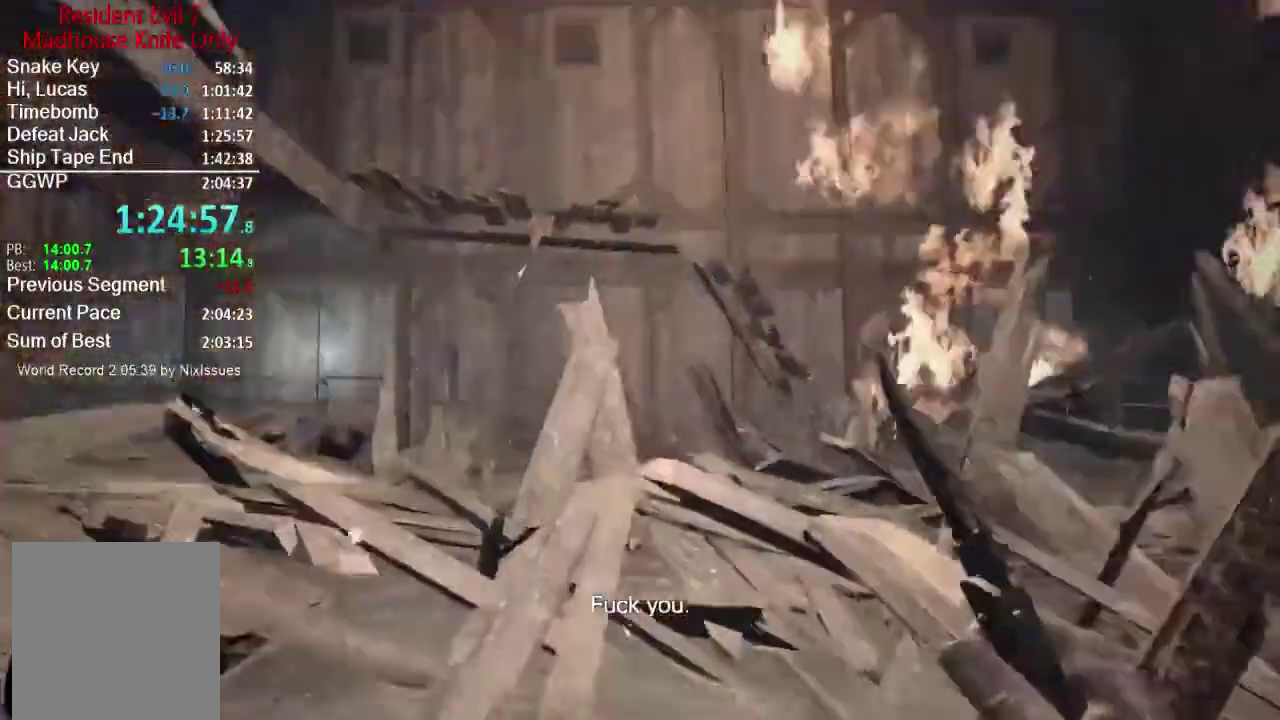
{"buttons": [], "left_stick": "up-left", "right_stick": "right"}
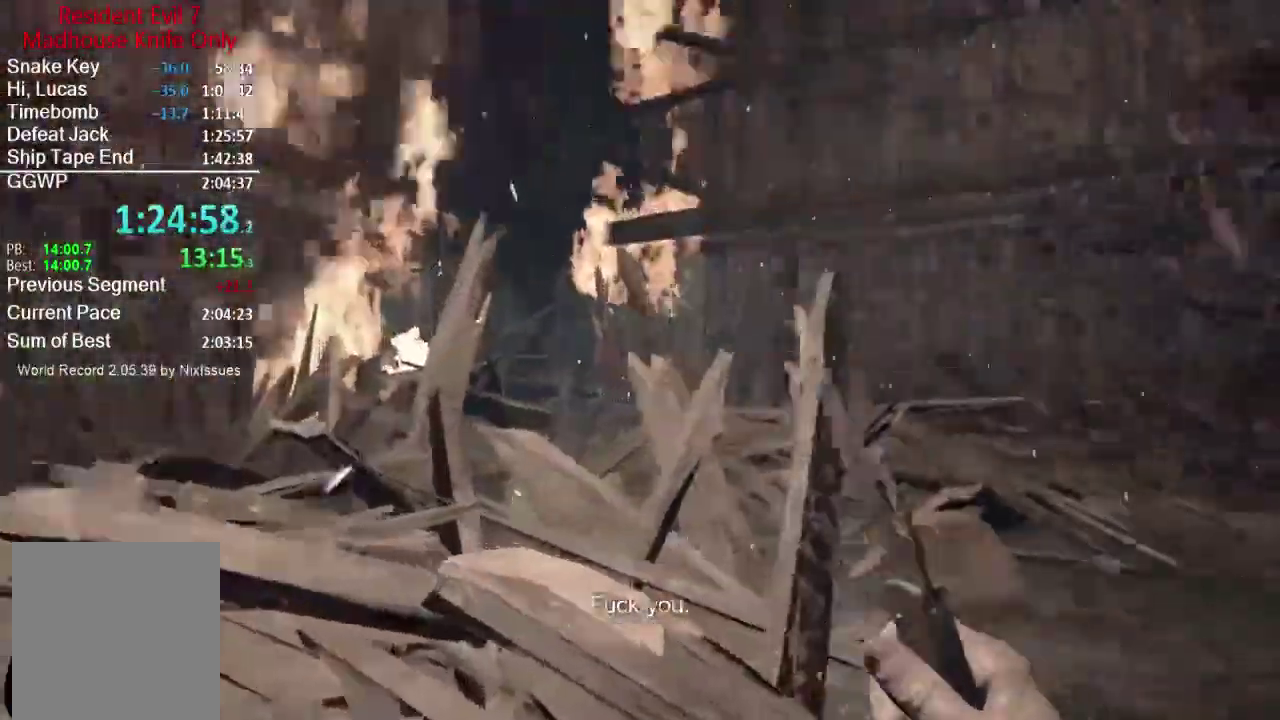
{"buttons": ["L1"], "left_stick": "down", "right_stick": "center", "events": [[84, "left_stick", "left"], [167, "left_stick", "down-left"], [267, "L1", "down"], [317, "left_stick", "down"], [501, "right_stick", "center"]]}